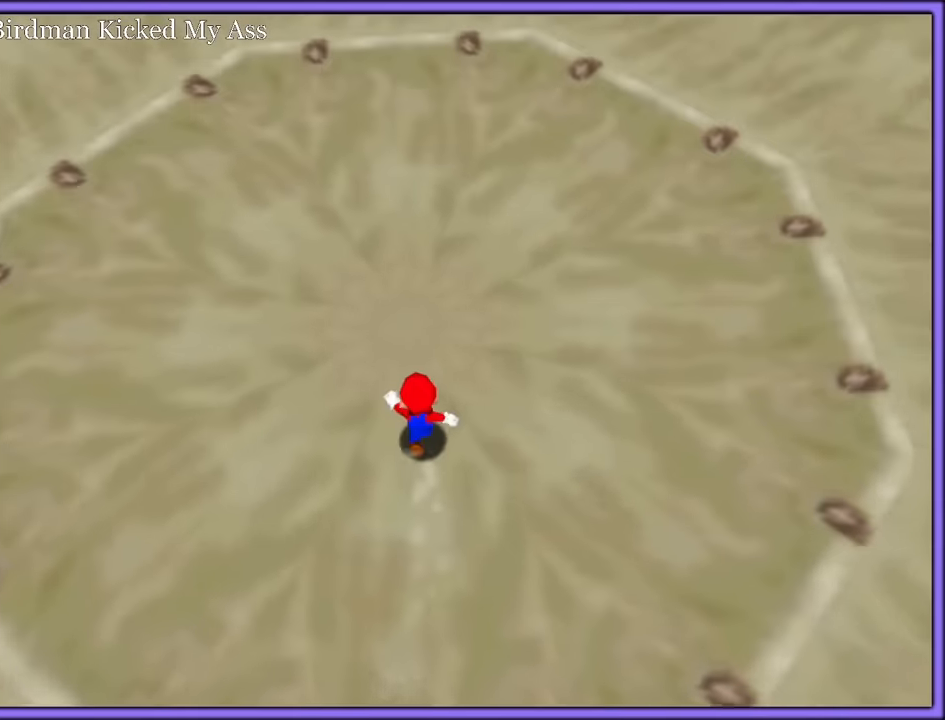
Gameplay with a controller (Nintendo layout); each line is a JSON object with the inputs held at the frame after it (dt_ms = milliseconds from this image to that frame). "button_events" lists button changes between this image and that frame as [ms after this image, input, new state], when the widget could be followed in between (sticks are given only as held states). Not read: L1 L3 R3.
{"dt_ms": 500, "buttons": [], "left_stick": "center", "button_events": [[67, "A", "up"], [300, "C_RIGHT", "down"], [400, "C_RIGHT", "up"]]}
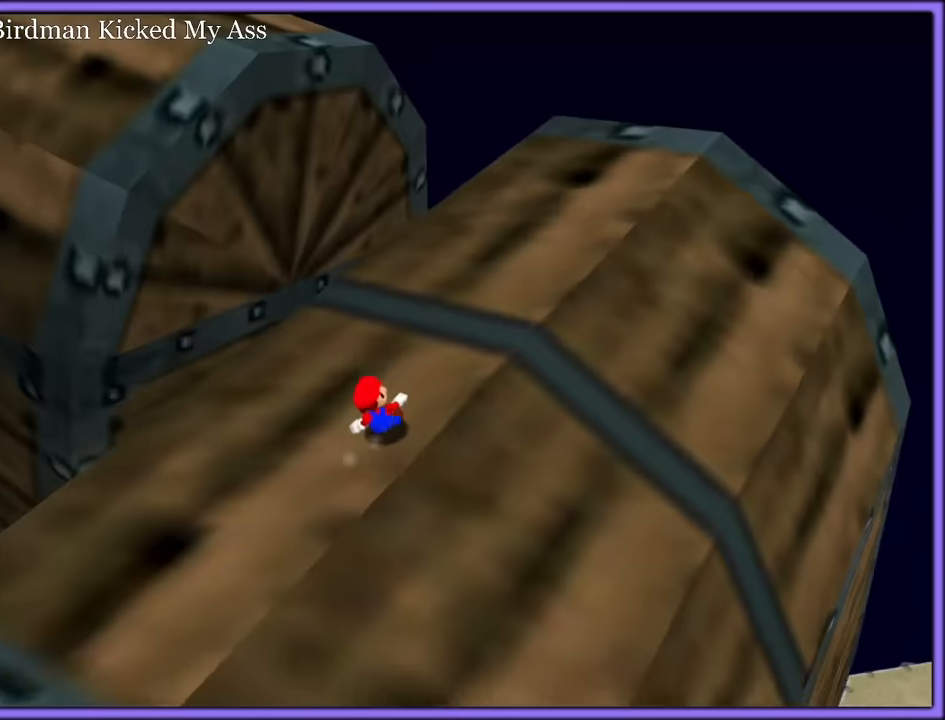
{"dt_ms": 500, "buttons": [], "left_stick": "down-right", "button_events": [[33, "C_RIGHT", "down"], [117, "C_RIGHT", "up"], [317, "A", "down"], [383, "A", "up"]]}
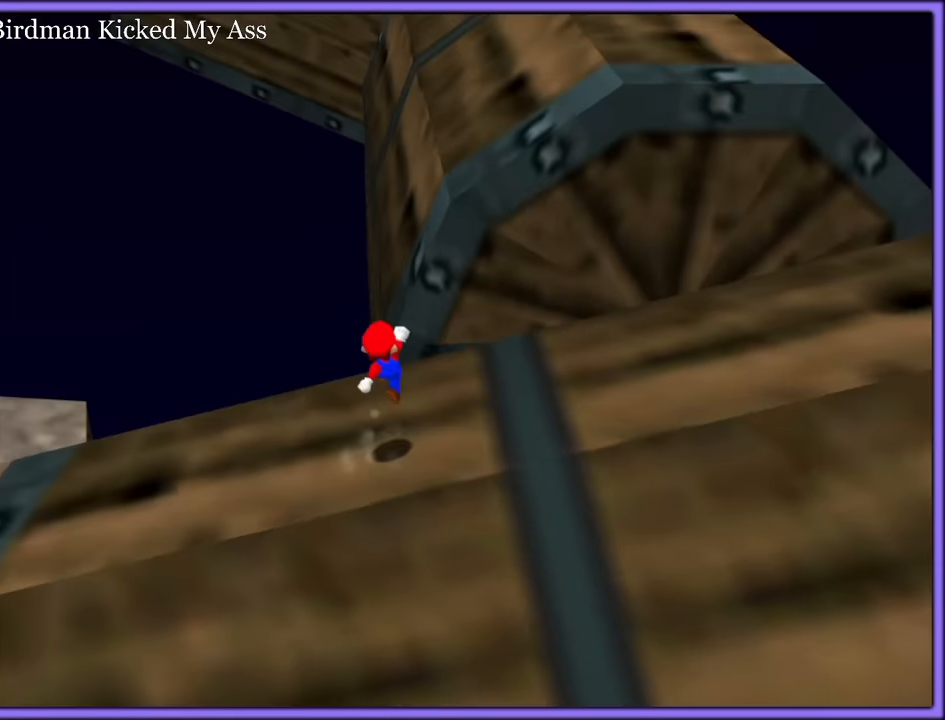
{"dt_ms": 500, "buttons": [], "left_stick": "down", "button_events": [[283, "A", "down"], [383, "A", "up"], [417, "B", "down"], [500, "B", "up"]]}
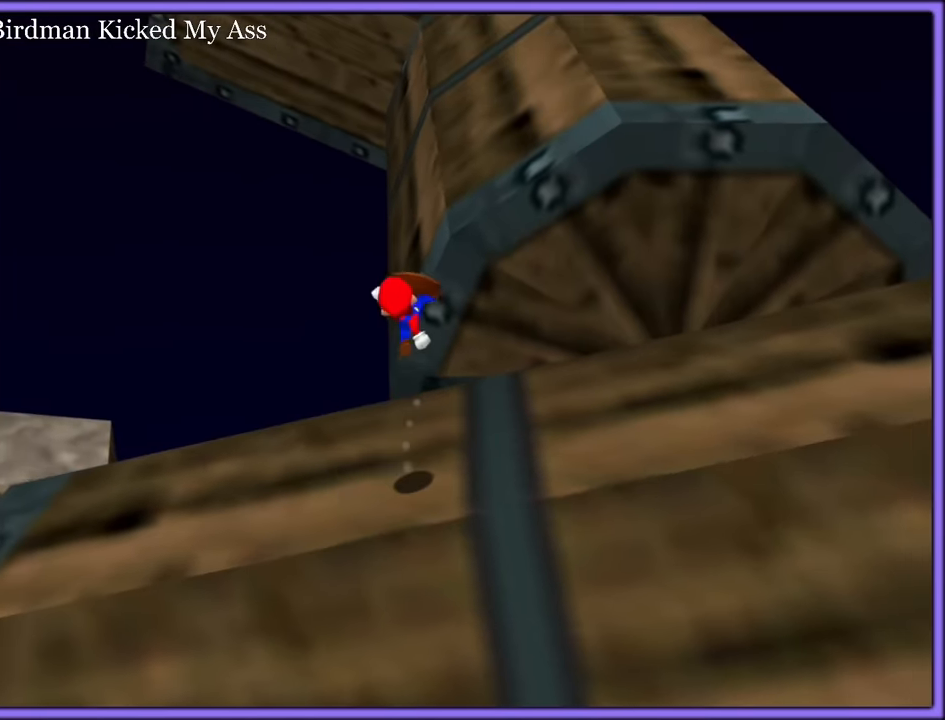
{"dt_ms": 500, "buttons": [], "left_stick": "up-right", "button_events": []}
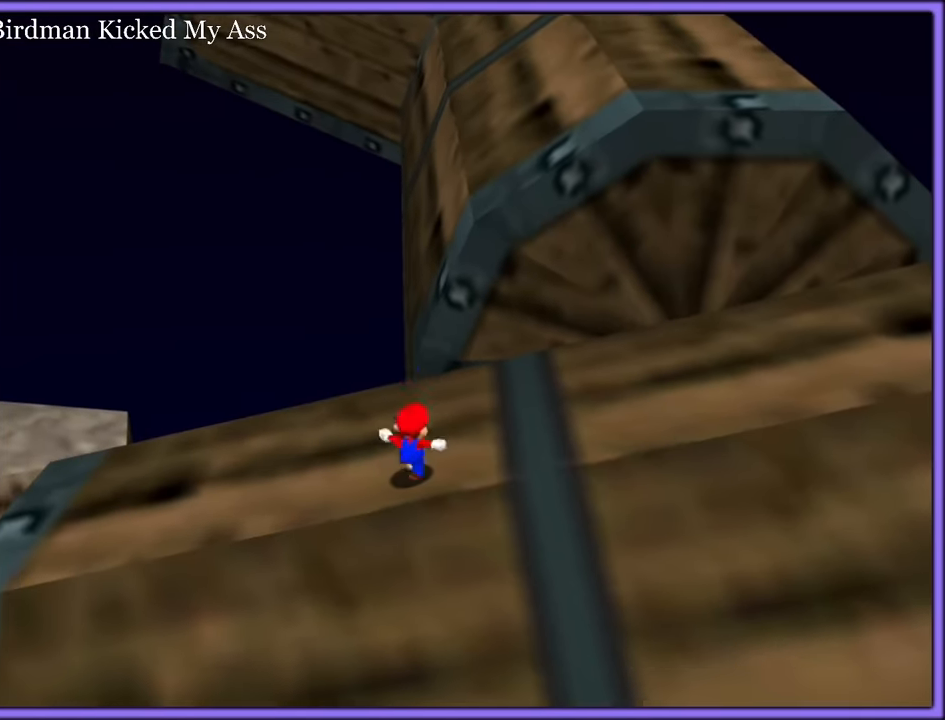
{"dt_ms": 500, "buttons": [], "left_stick": "up", "button_events": [[17, "A", "down"], [217, "A", "up"]]}
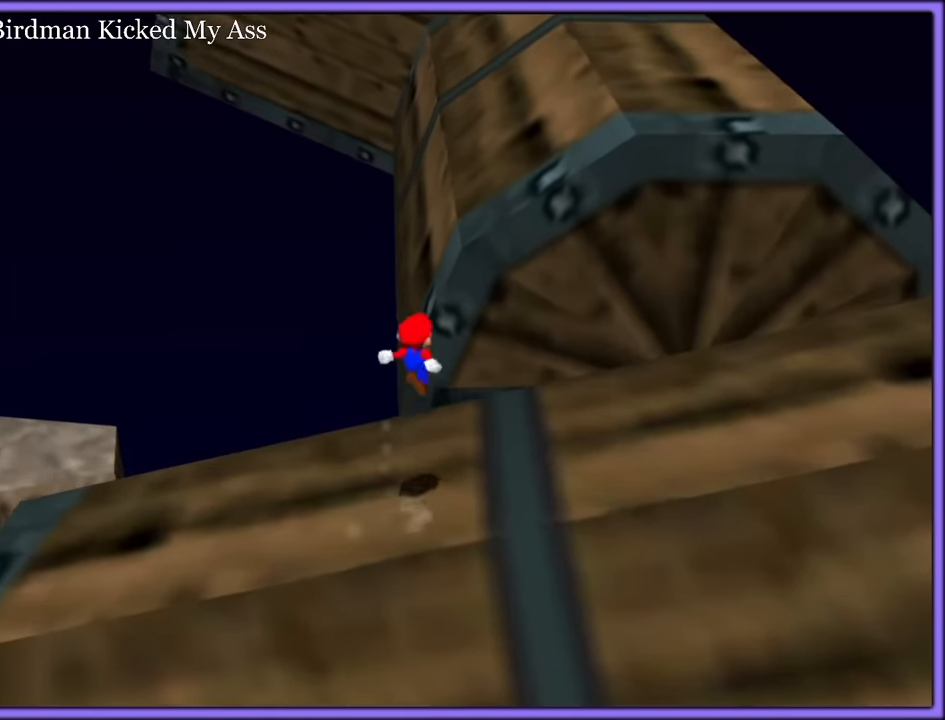
{"dt_ms": 500, "buttons": [], "left_stick": "up-right", "button_events": [[250, "A", "down"], [383, "B", "down"], [433, "A", "up"], [483, "B", "up"]]}
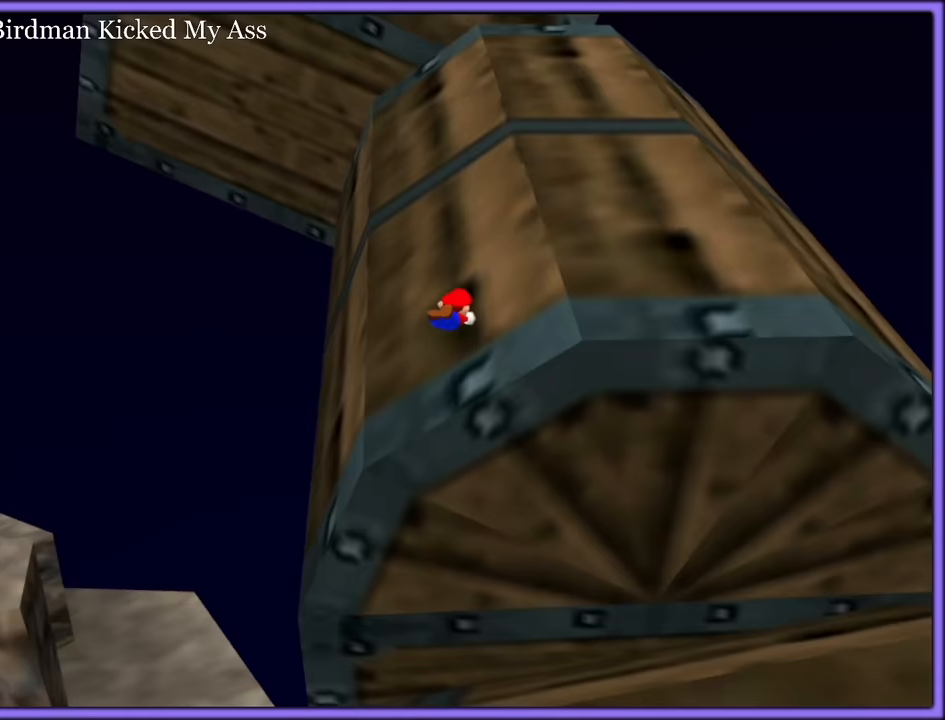
{"dt_ms": 500, "buttons": [], "left_stick": "up-right", "button_events": [[183, "A", "down"], [250, "B", "down"], [317, "A", "up"], [367, "B", "up"]]}
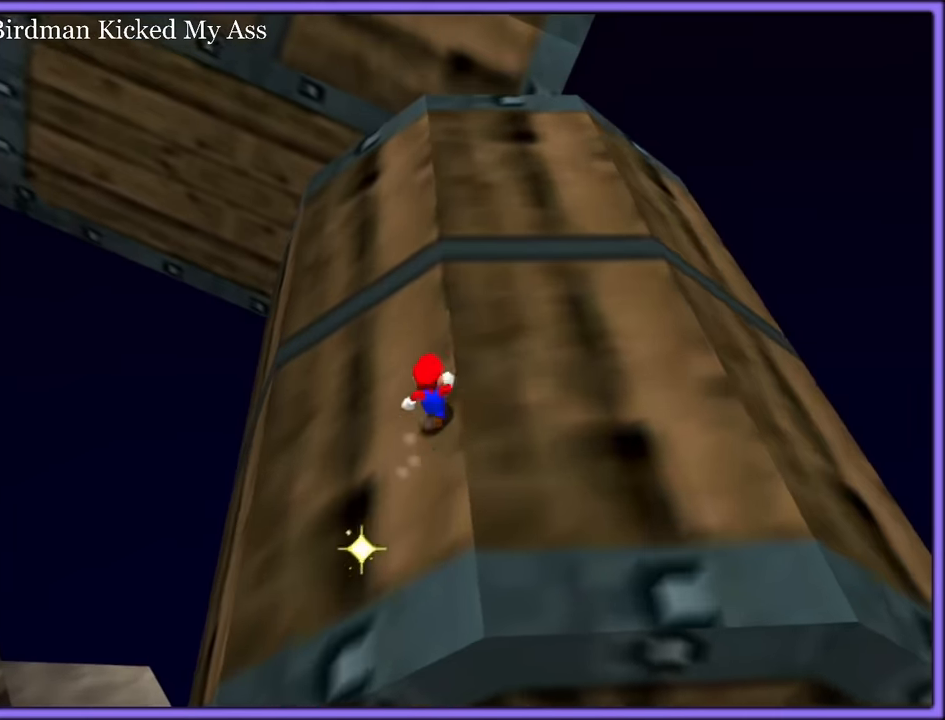
{"dt_ms": 500, "buttons": ["A"], "left_stick": "up-right", "button_events": [[83, "B", "down"], [200, "A", "down"], [200, "B", "up"], [283, "A", "up"], [283, "B", "down"], [367, "A", "down"], [367, "B", "up"]]}
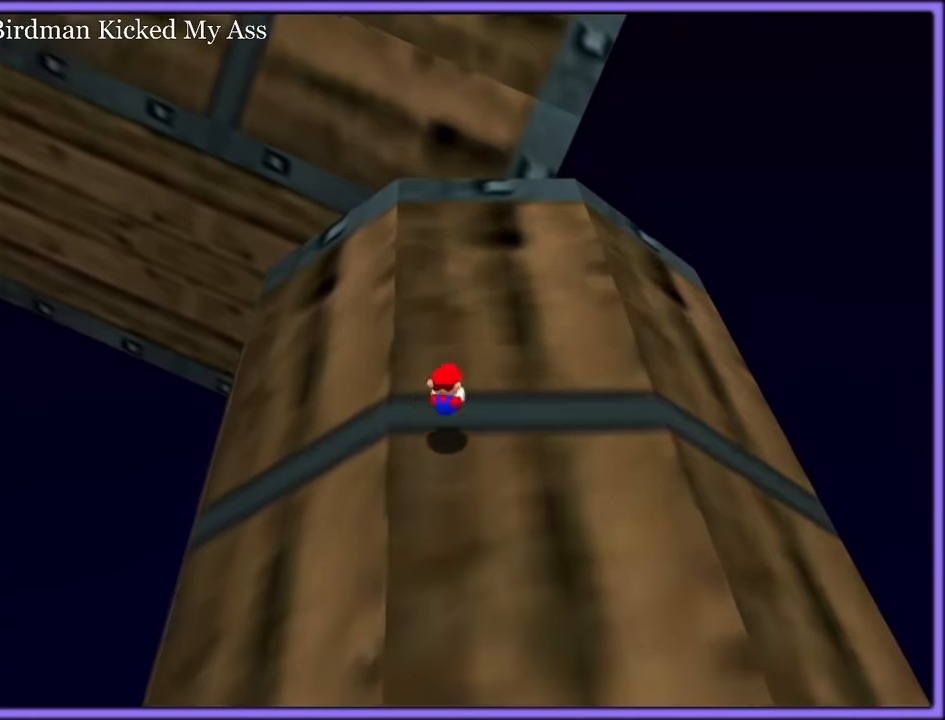
{"dt_ms": 500, "buttons": [], "left_stick": "up-right", "button_events": [[117, "A", "up"]]}
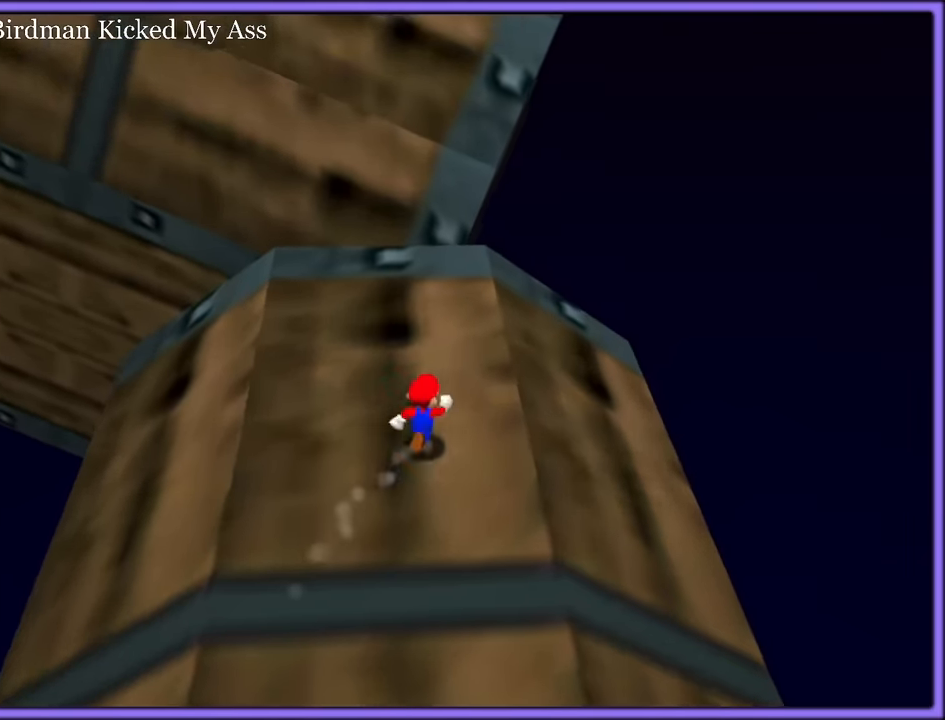
{"dt_ms": 500, "buttons": ["C_DOWN", "C_RIGHT"], "left_stick": "up-right", "button_events": [[317, "A", "down"], [383, "A", "up"], [500, "C_DOWN", "down"], [500, "C_RIGHT", "down"]]}
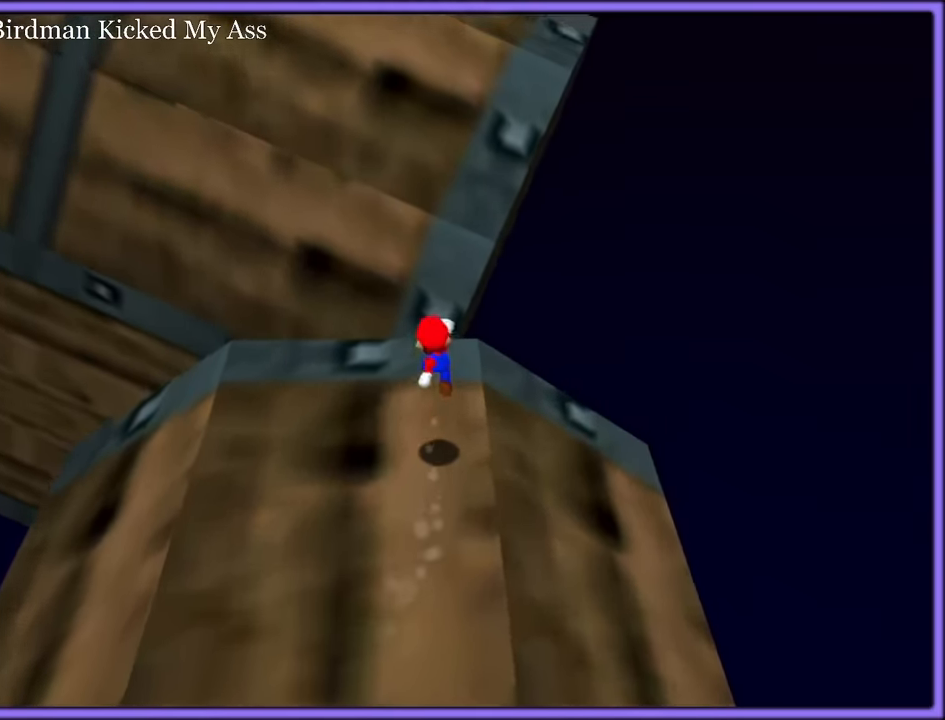
{"dt_ms": 500, "buttons": ["A"], "left_stick": "up", "button_events": [[83, "C_DOWN", "up"], [133, "C_RIGHT", "up"], [333, "A", "down"]]}
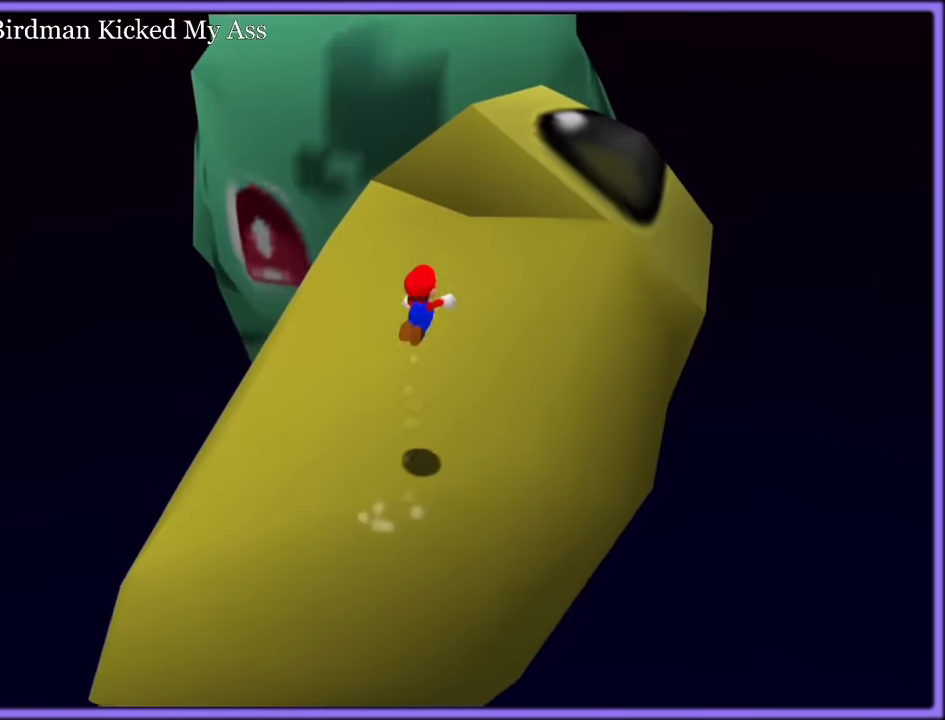
{"dt_ms": 500, "buttons": ["A"], "left_stick": "down-left", "button_events": []}
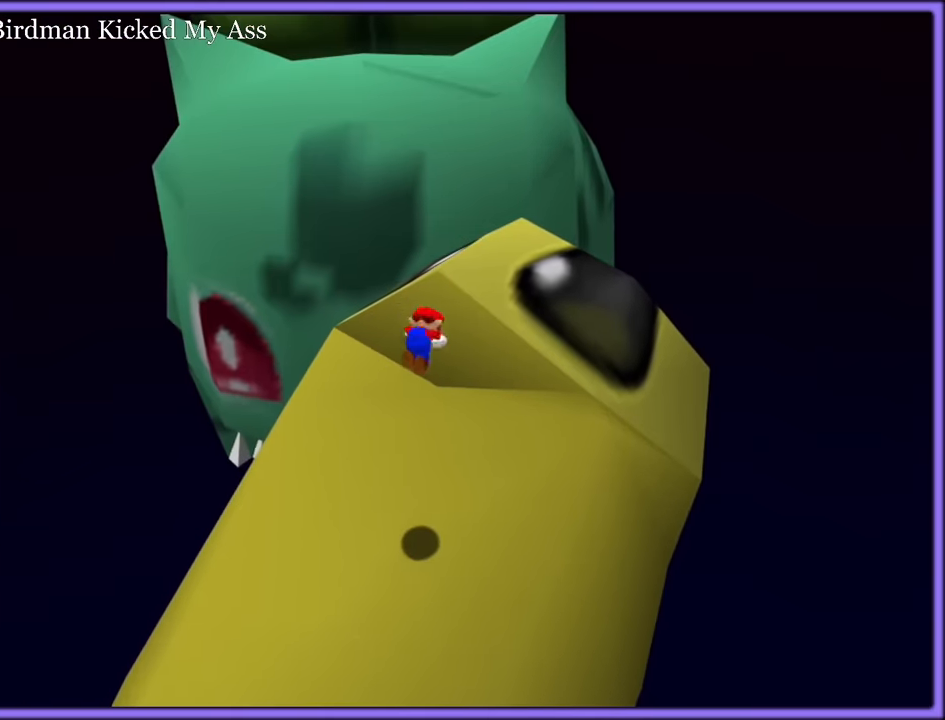
{"dt_ms": 500, "buttons": [], "left_stick": "up", "button_events": [[17, "A", "up"]]}
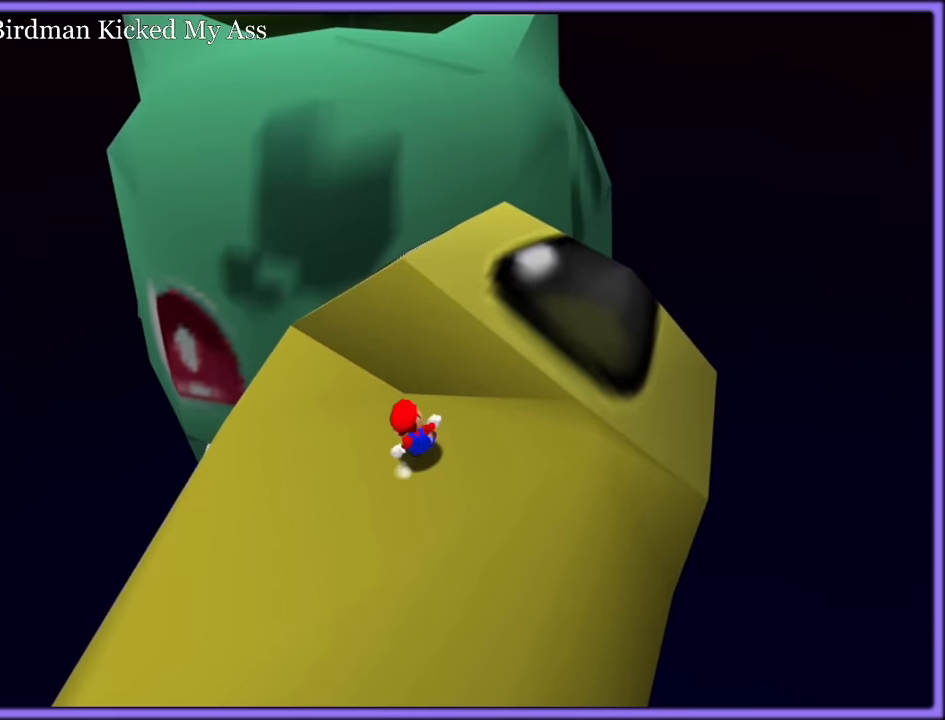
{"dt_ms": 1000, "buttons": [], "left_stick": "up", "button_events": [[333, "A", "down"], [450, "A", "up"], [533, "A", "down"], [633, "A", "up"]]}
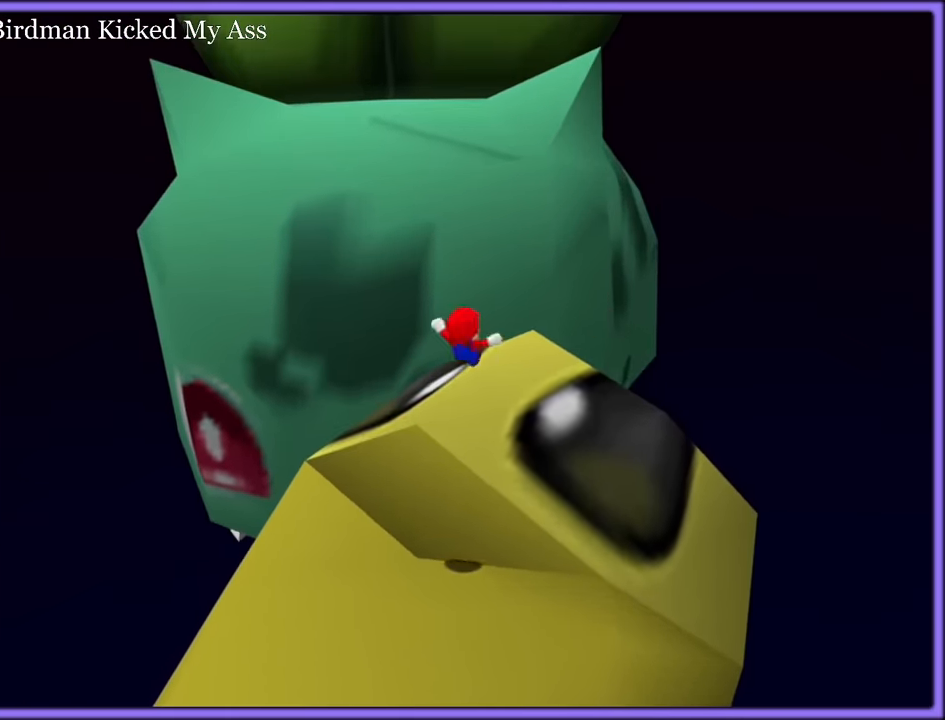
{"dt_ms": 500, "buttons": ["A", "Z"], "left_stick": "up", "button_events": [[417, "Z", "down"], [467, "A", "down"]]}
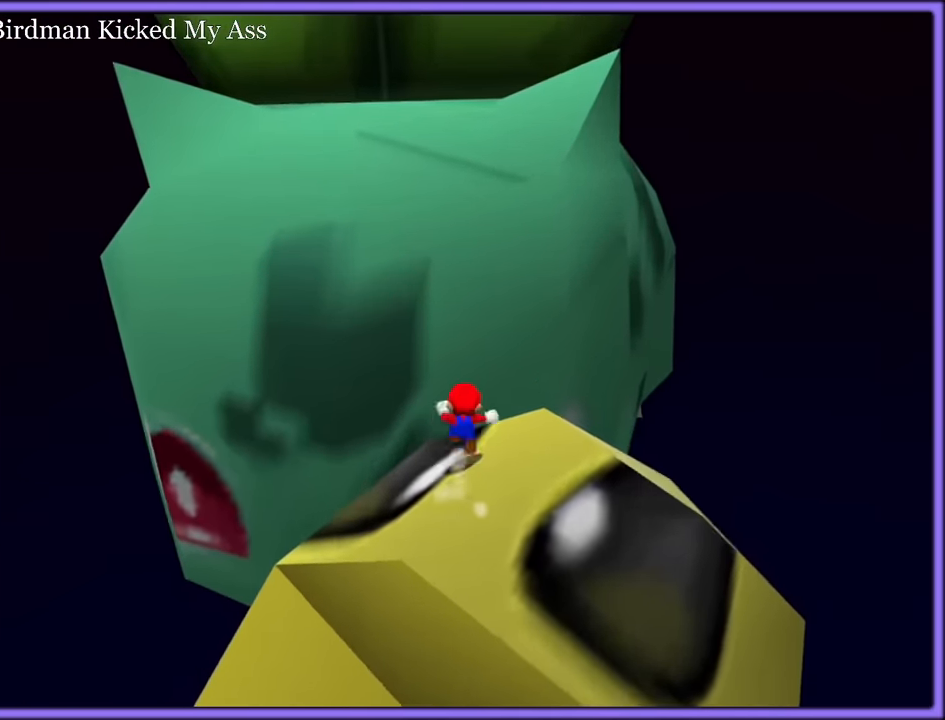
{"dt_ms": 500, "buttons": [], "left_stick": "up-left", "button_events": [[100, "A", "up"], [117, "Z", "up"]]}
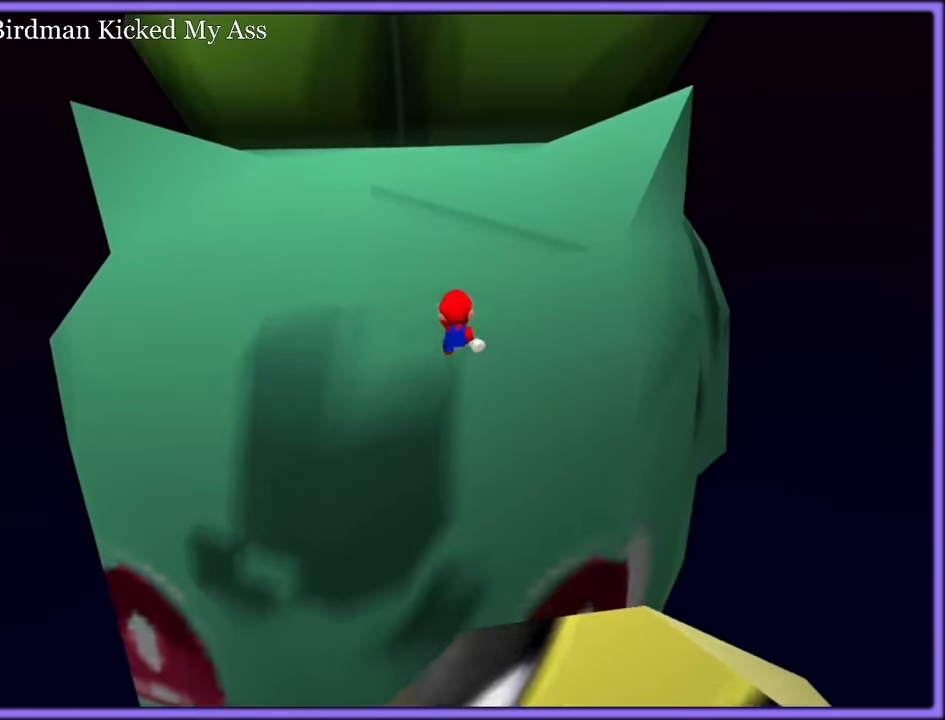
{"dt_ms": 500, "buttons": ["A"], "left_stick": "up-right", "button_events": [[417, "A", "down"]]}